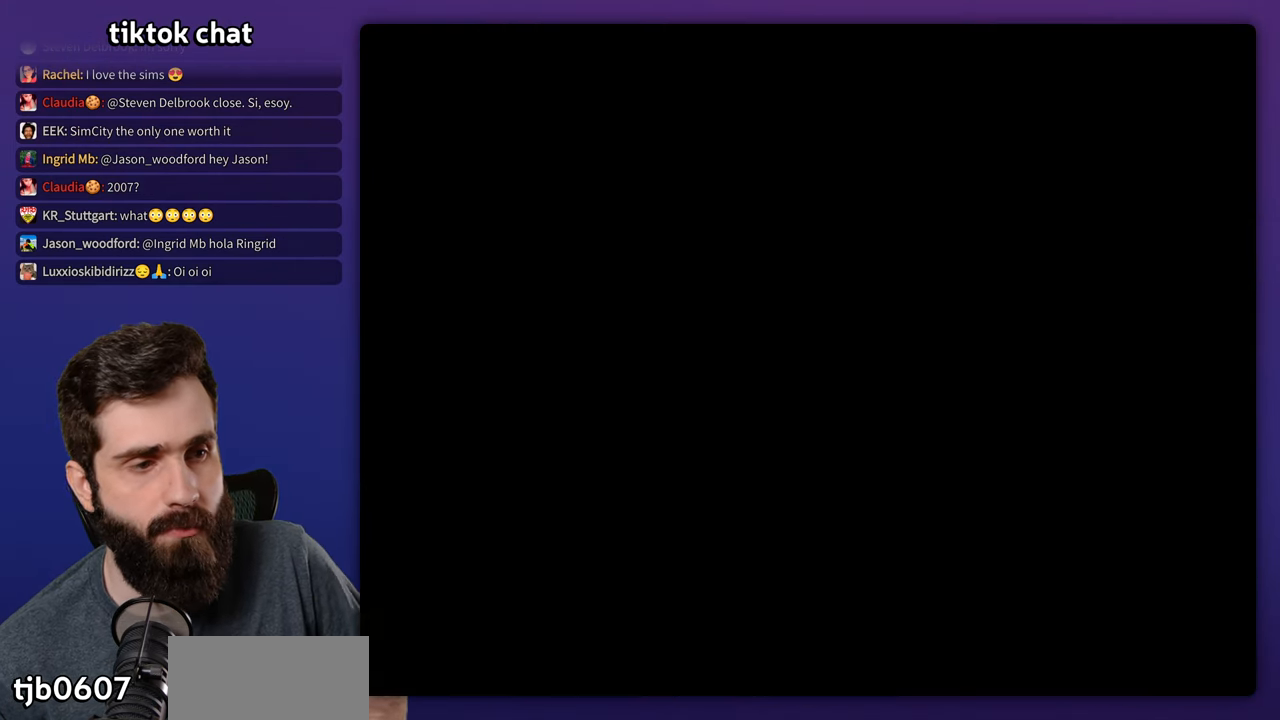
Gameplay with a controller (Nintendo layout); each line is a JSON object with the inputs held at the frame after it. "events" lists button and stick changes between this image and that frame as [ms after this image, input, new state], when the widget could be followed in between. Not read: B DPAD_RIGHT L3 R3.
{"buttons": ["Y"], "events": [[450, "Y", "down"]]}
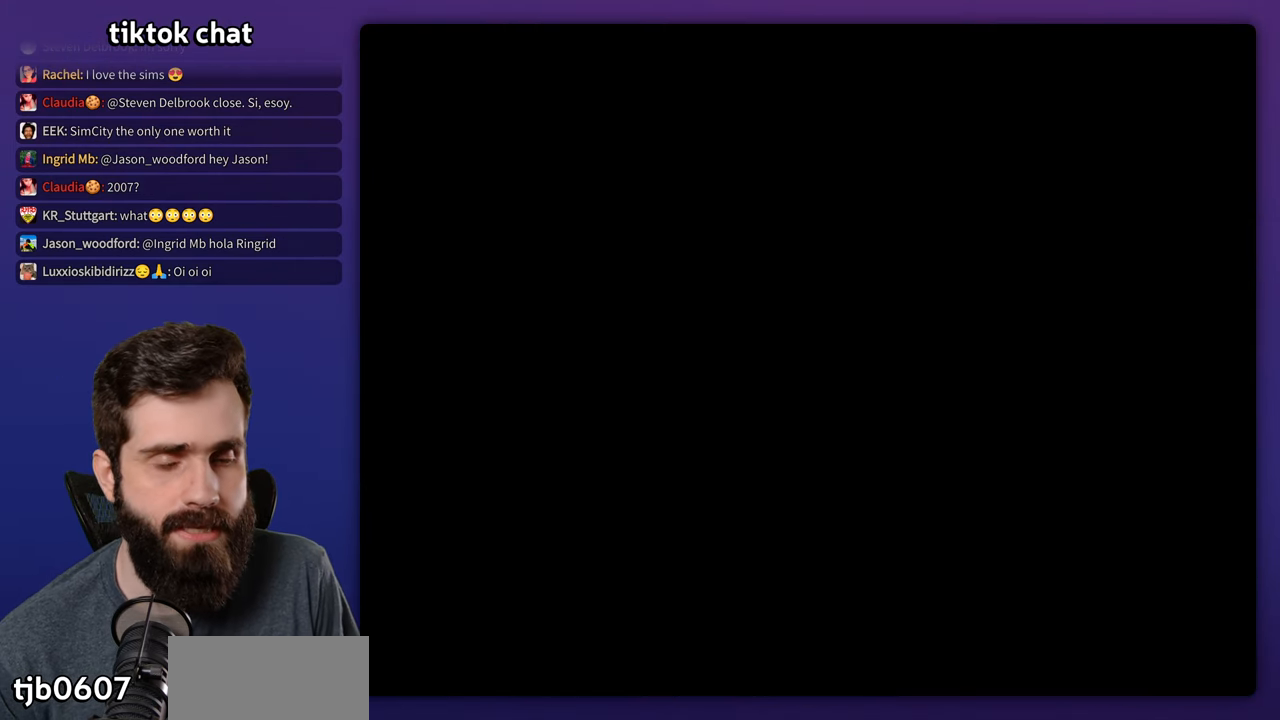
{"buttons": ["Y"], "events": []}
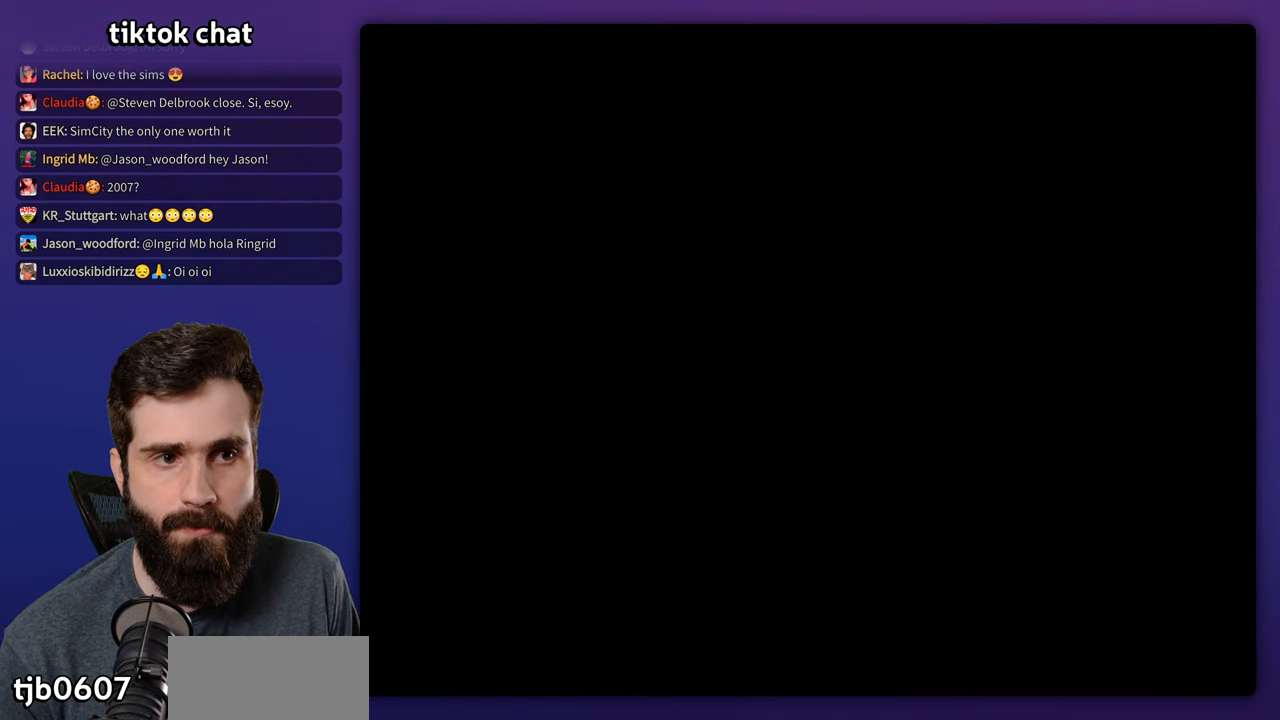
{"buttons": ["Y"], "events": []}
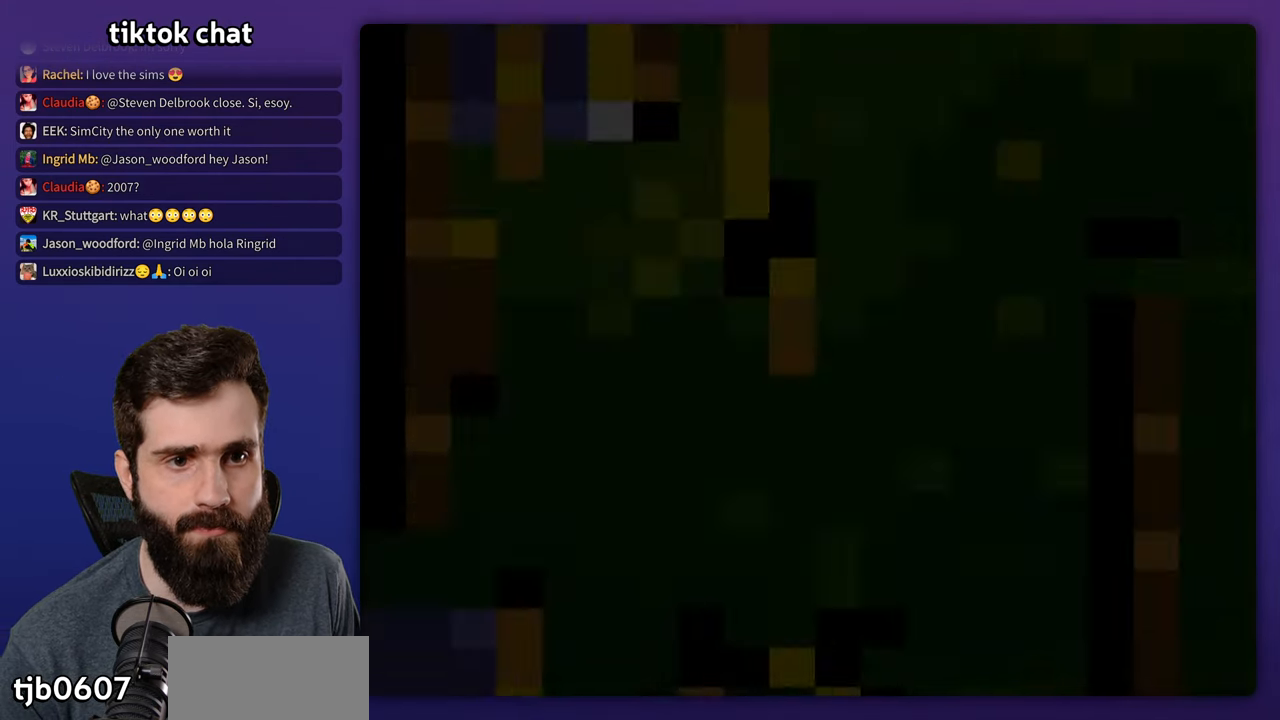
{"buttons": ["Y"], "events": []}
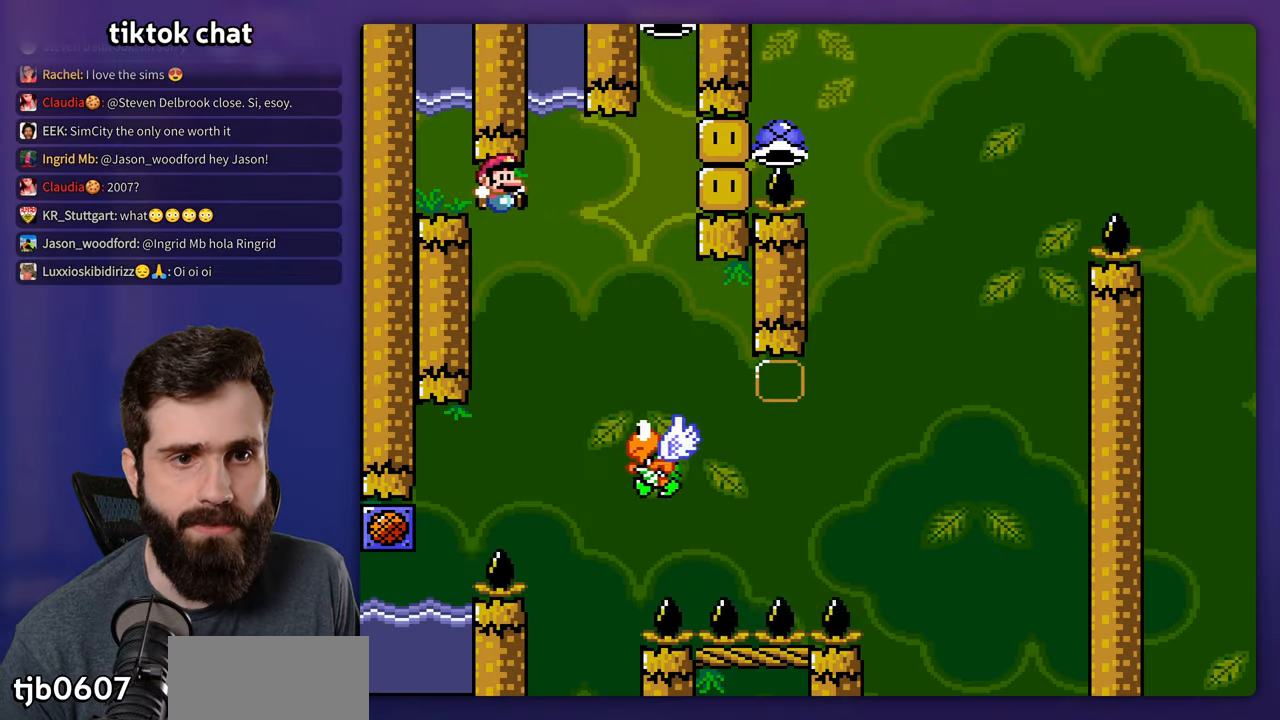
{"buttons": ["Y"], "events": [[350, "DPAD_LEFT", "down"], [450, "DPAD_LEFT", "up"]]}
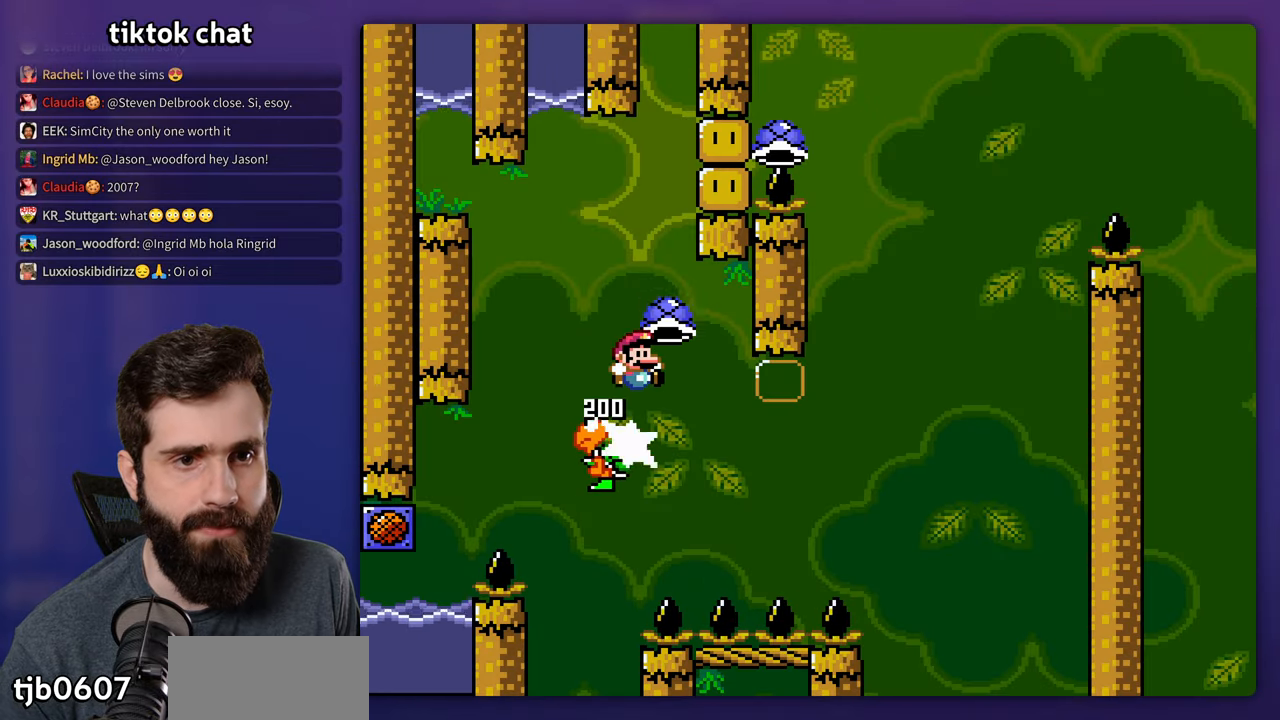
{"buttons": ["Y"], "events": [[316, "Y", "up"], [400, "Y", "down"]]}
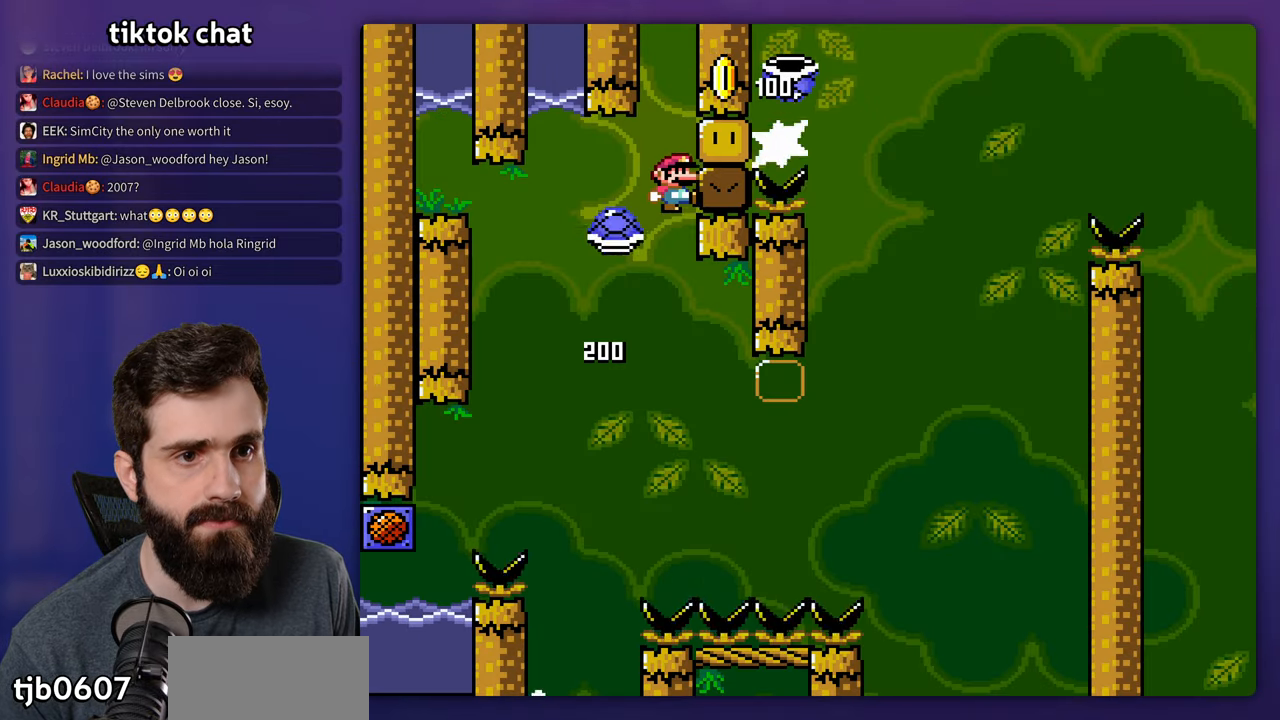
{"buttons": ["Y"], "events": []}
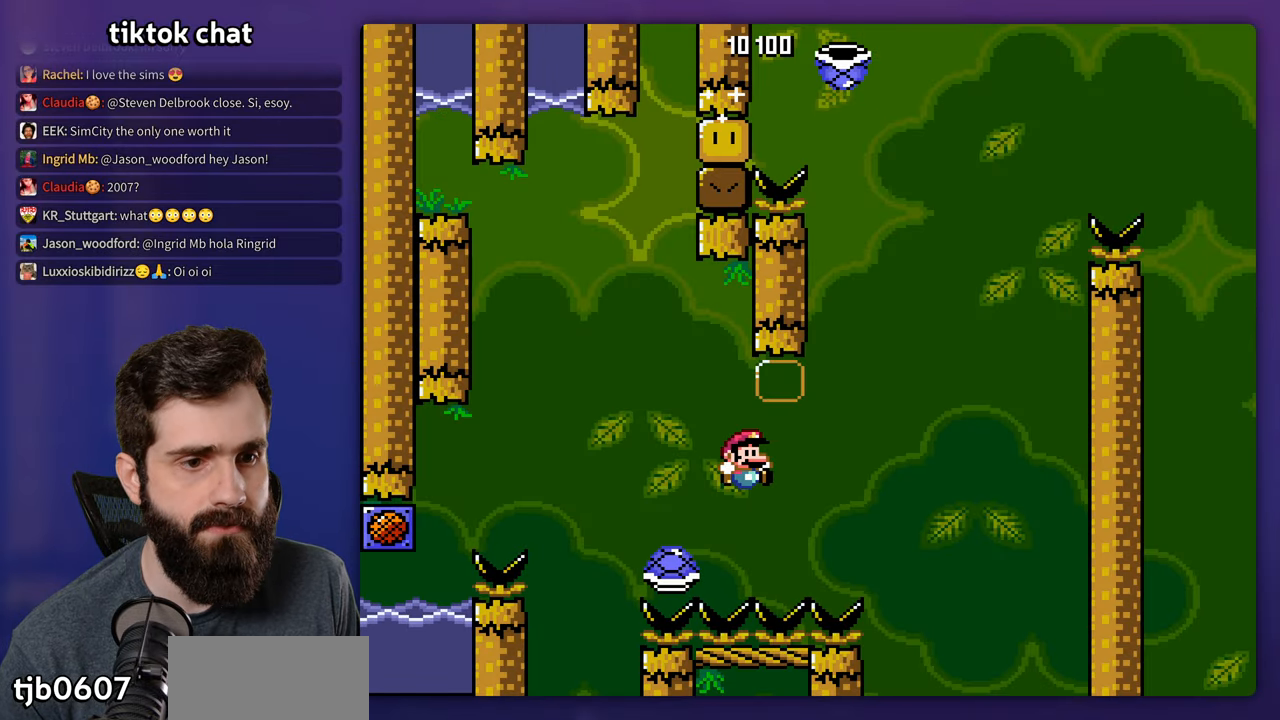
{"buttons": [], "events": [[100, "DPAD_LEFT", "down"], [200, "DPAD_LEFT", "up"], [416, "Y", "up"]]}
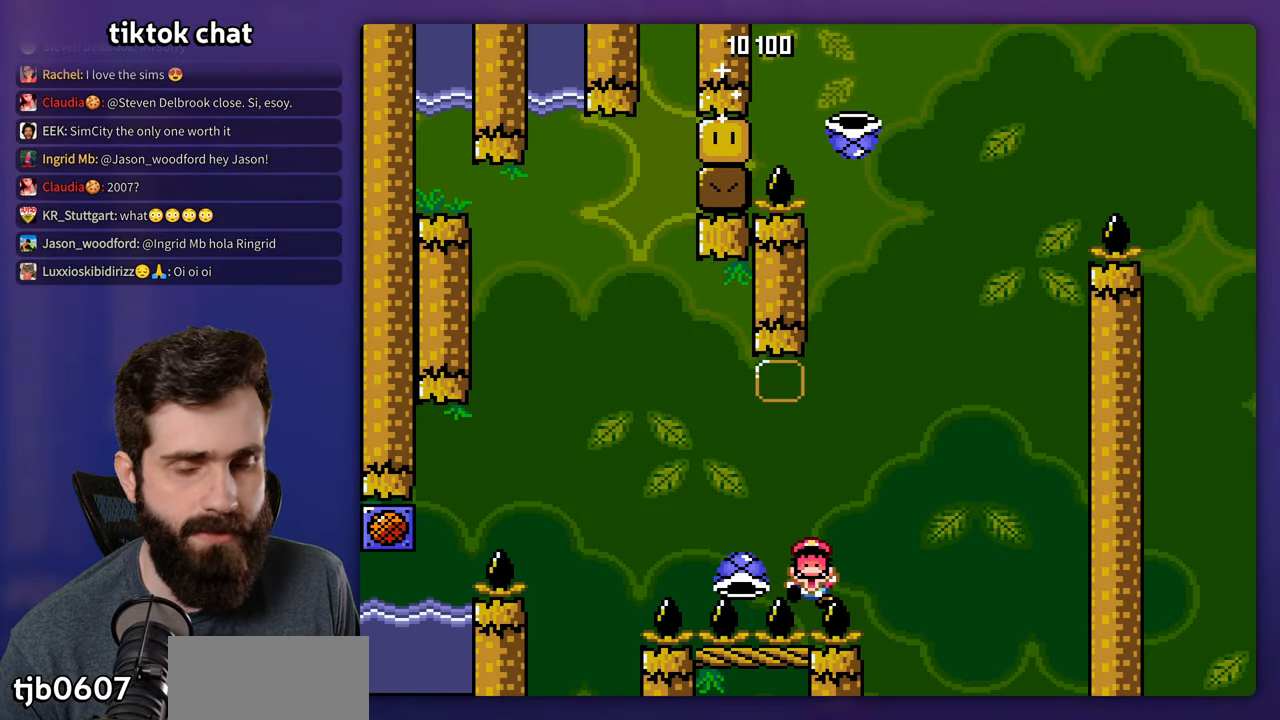
{"buttons": [], "events": []}
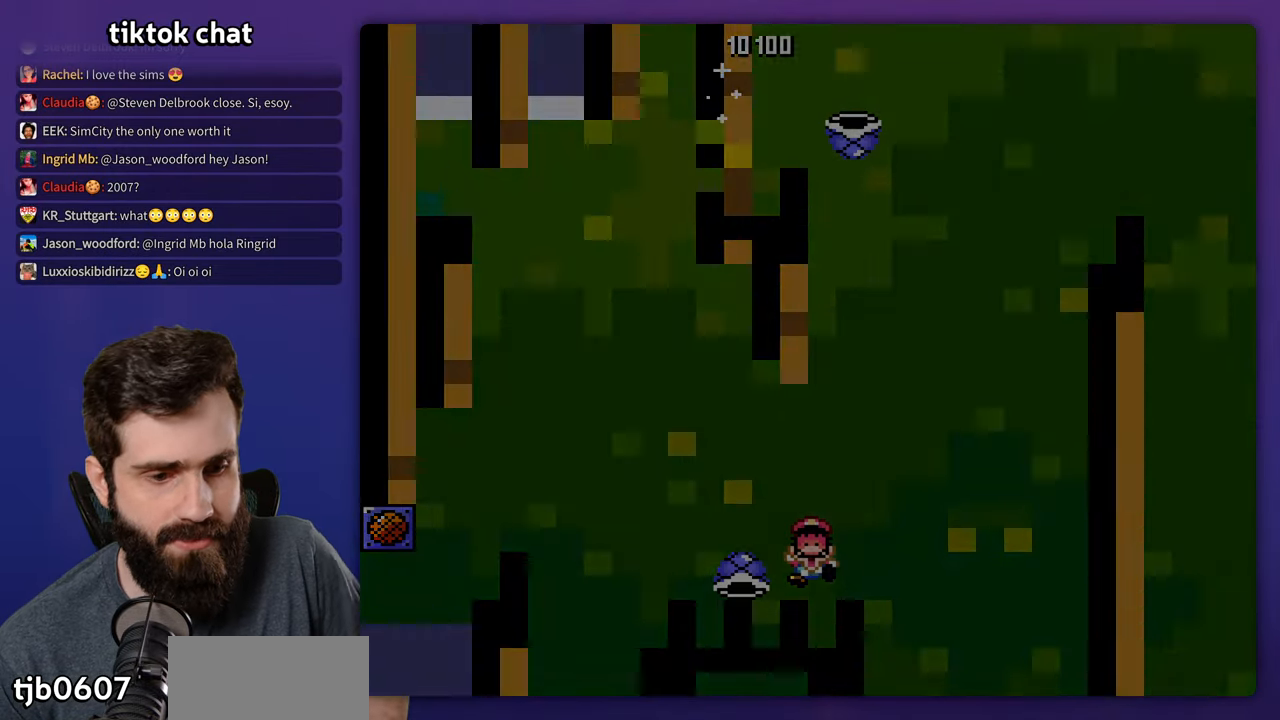
{"buttons": [], "events": []}
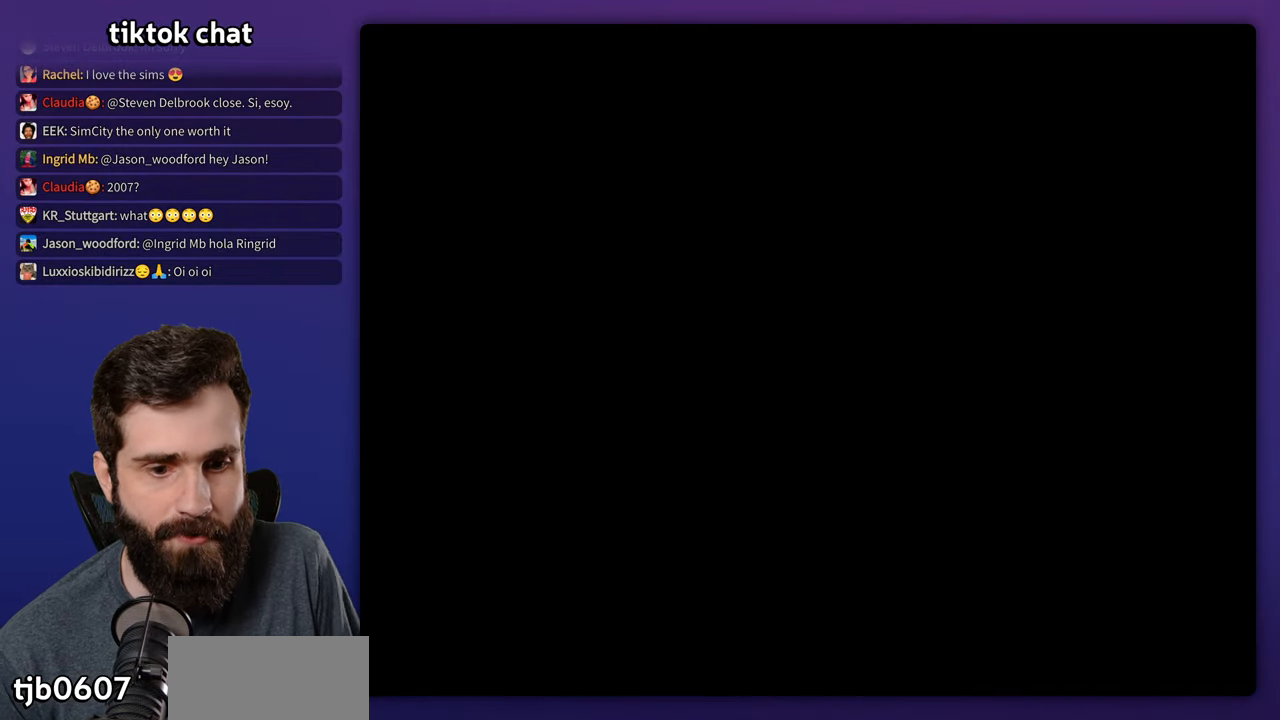
{"buttons": ["Y"], "events": [[266, "Y", "down"]]}
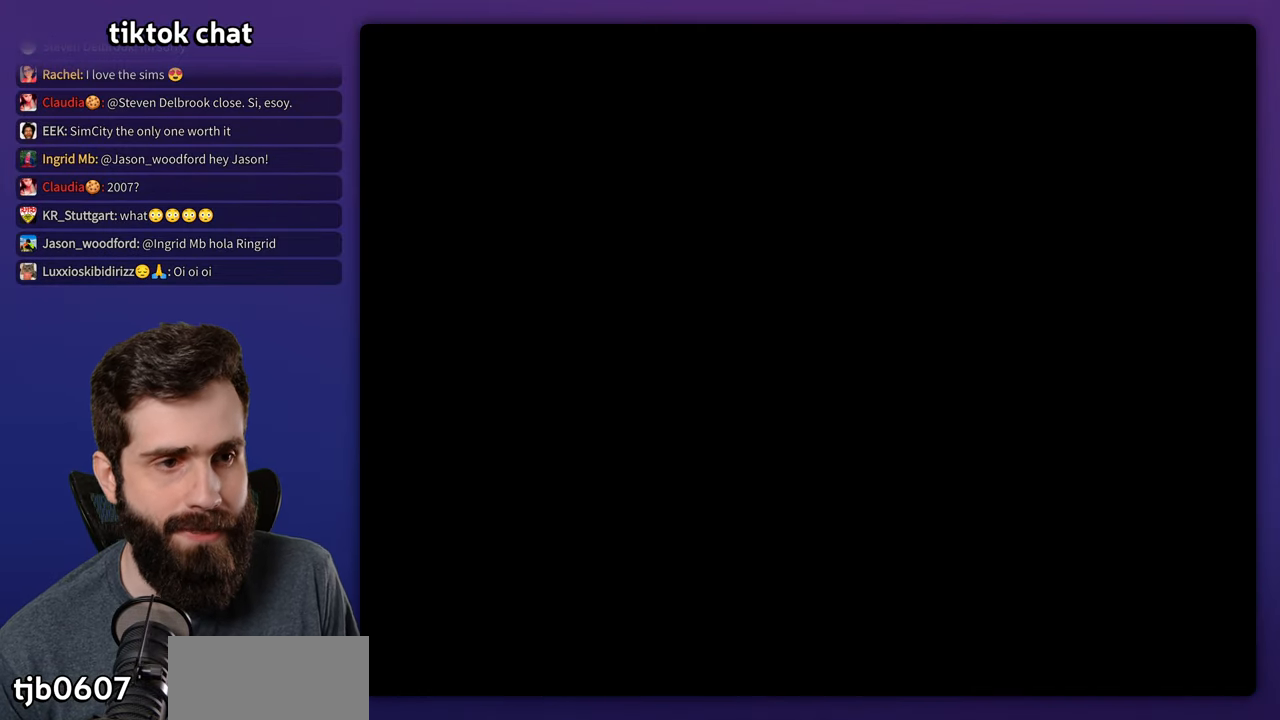
{"buttons": ["Y"], "events": []}
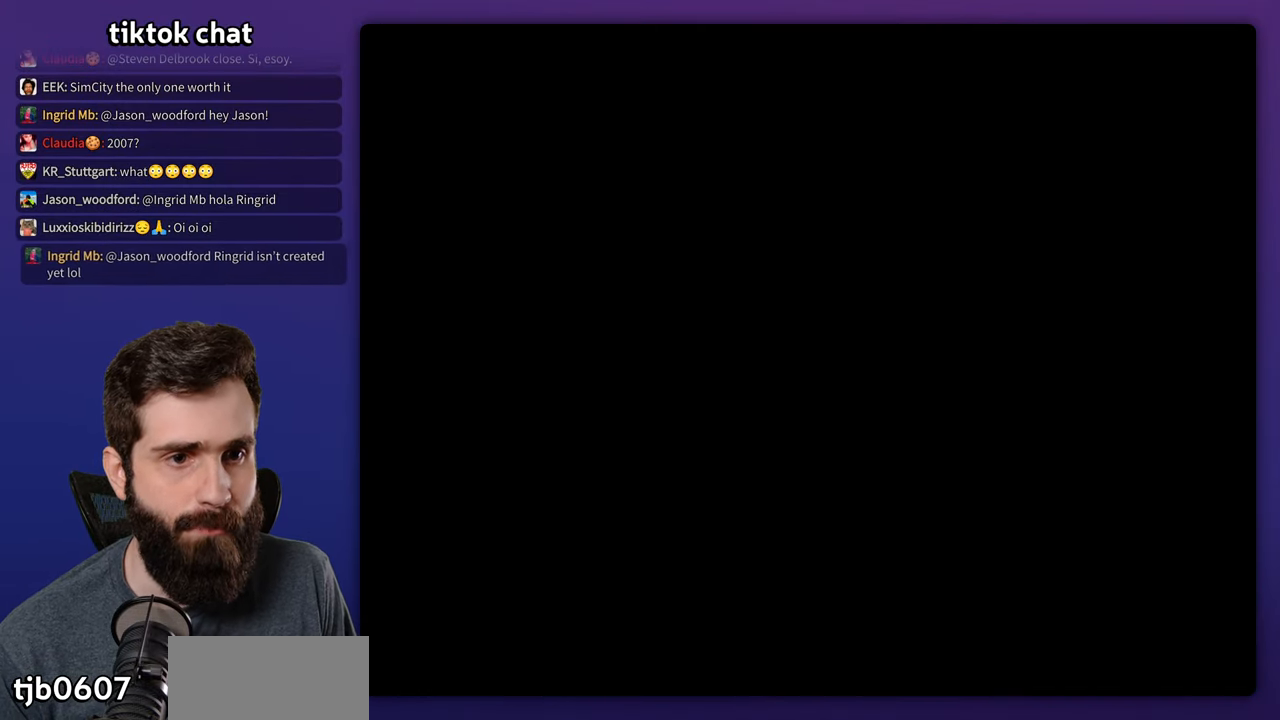
{"buttons": ["Y"], "events": []}
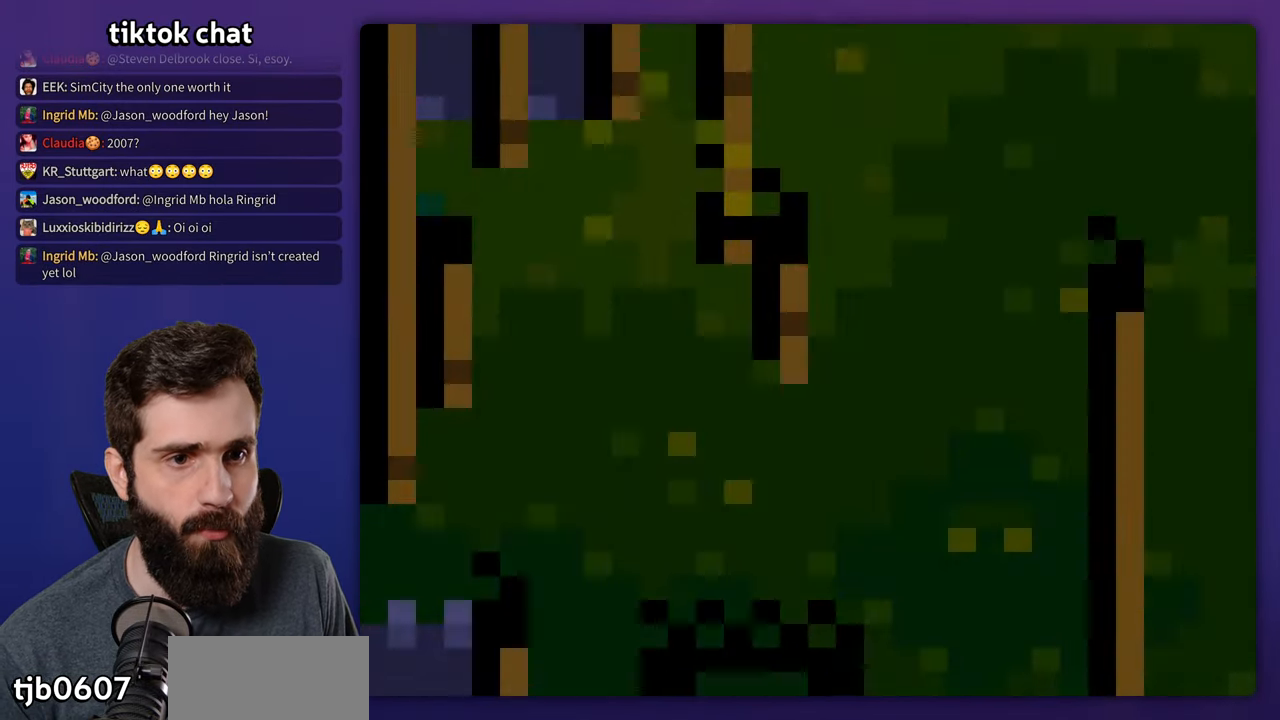
{"buttons": ["Y"], "events": []}
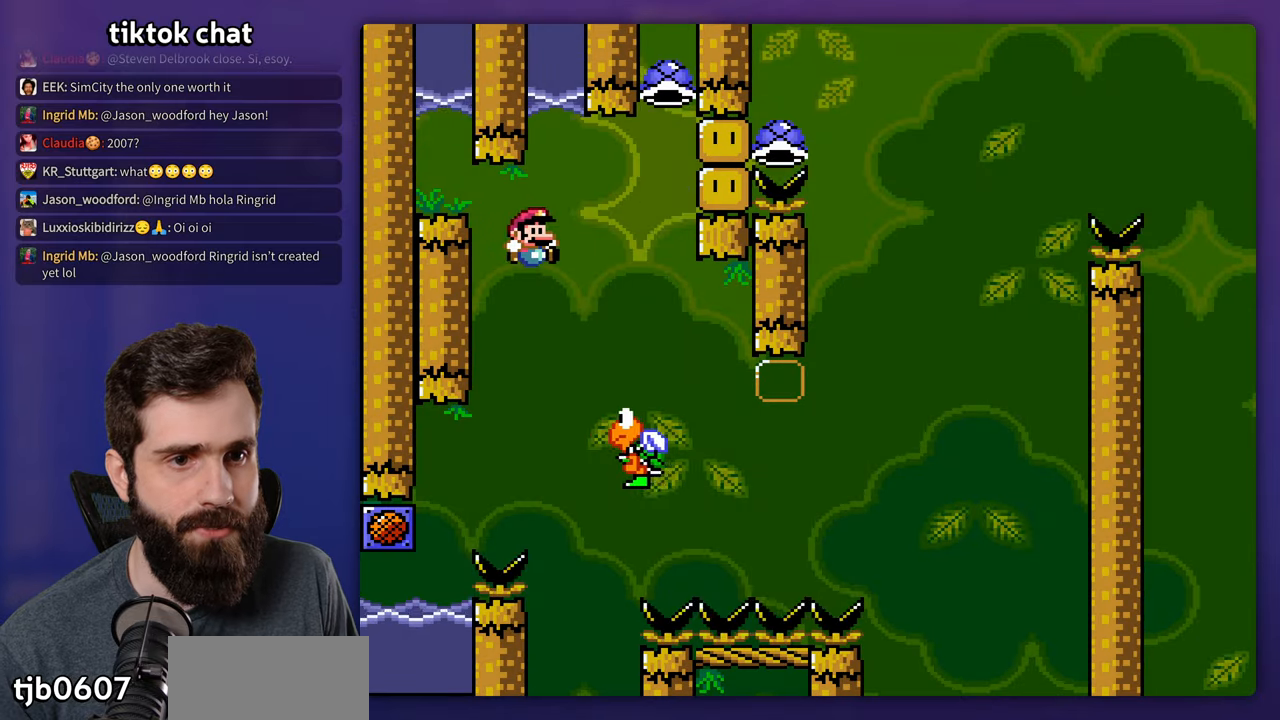
{"buttons": ["Y"], "events": [[200, "DPAD_LEFT", "down"], [300, "DPAD_UP", "down"], [317, "DPAD_LEFT", "up"], [350, "DPAD_UP", "up"]]}
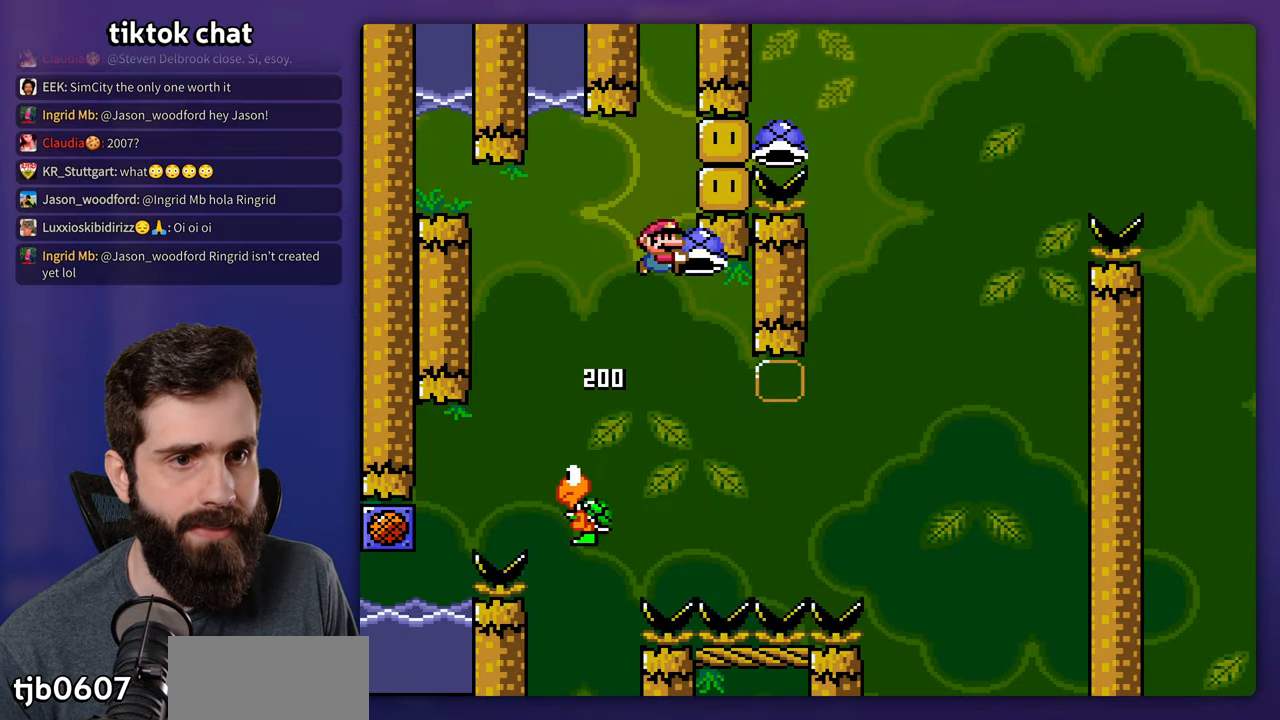
{"buttons": ["Y"], "events": [[150, "Y", "up"], [217, "Y", "down"]]}
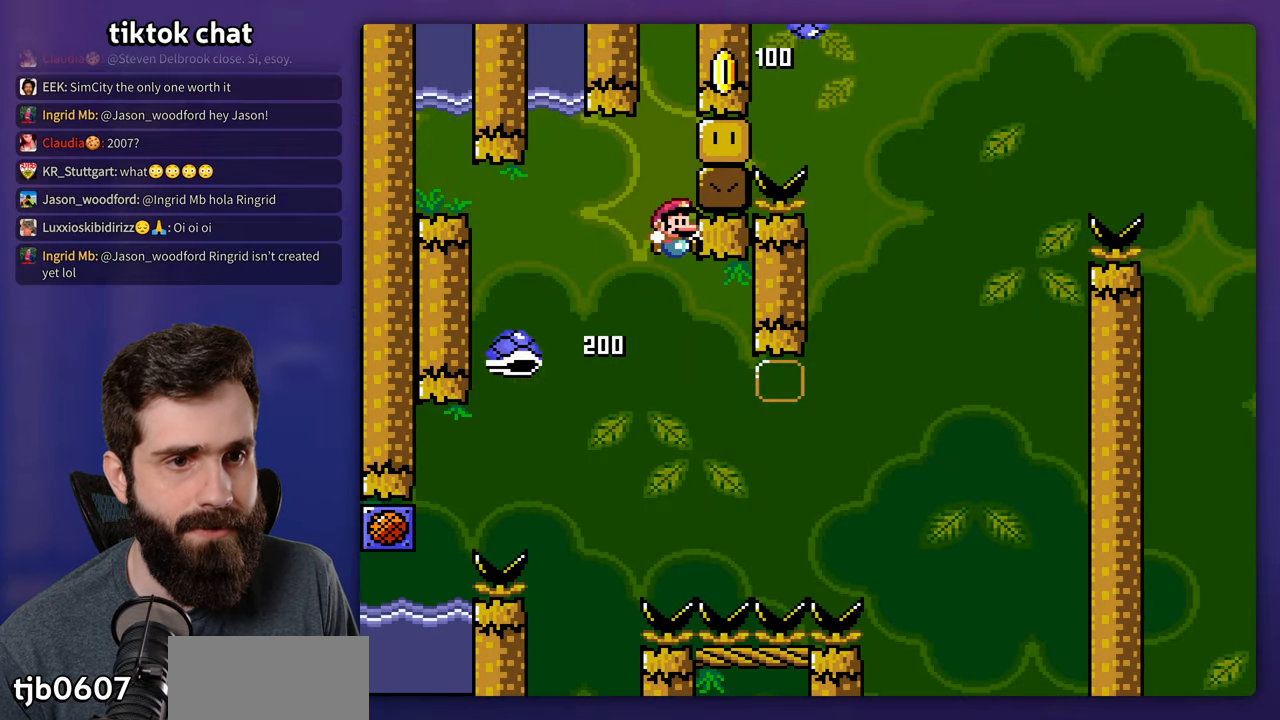
{"buttons": ["Y"], "events": []}
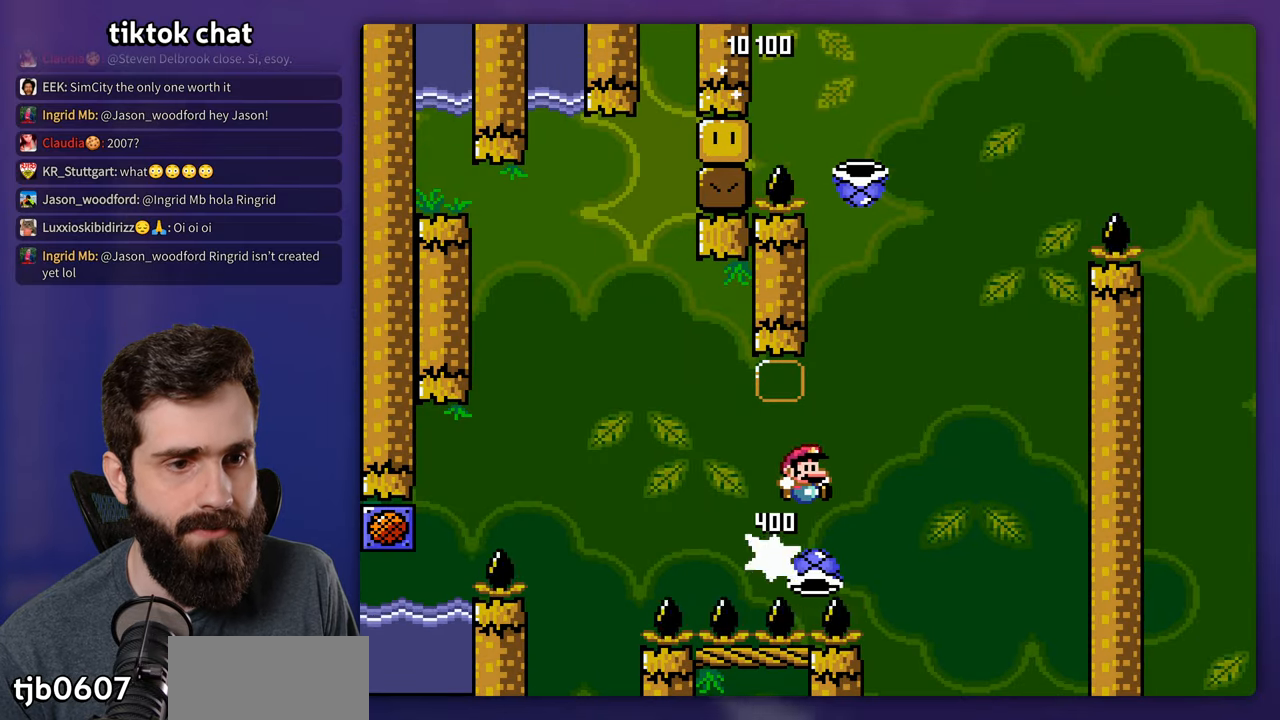
{"buttons": ["Y"], "events": [[83, "DPAD_LEFT", "down"], [217, "DPAD_LEFT", "up"], [383, "Y", "up"], [483, "Y", "down"]]}
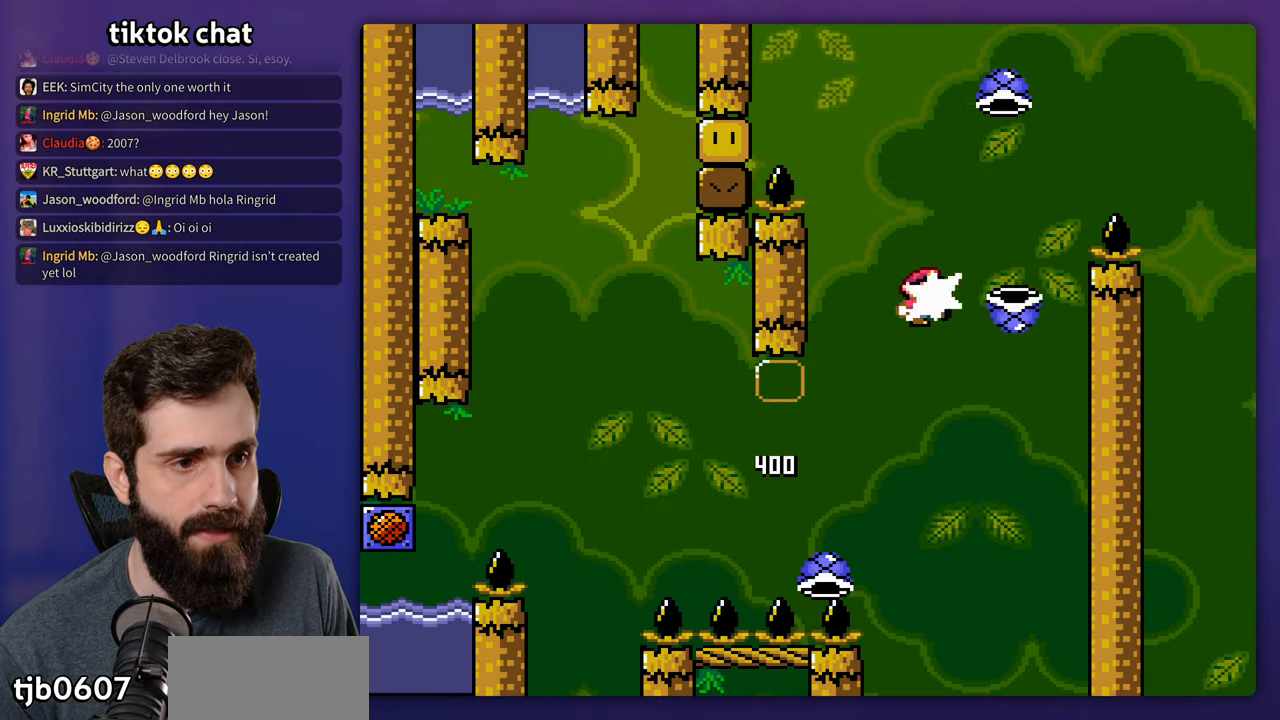
{"buttons": [], "events": [[500, "Y", "up"]]}
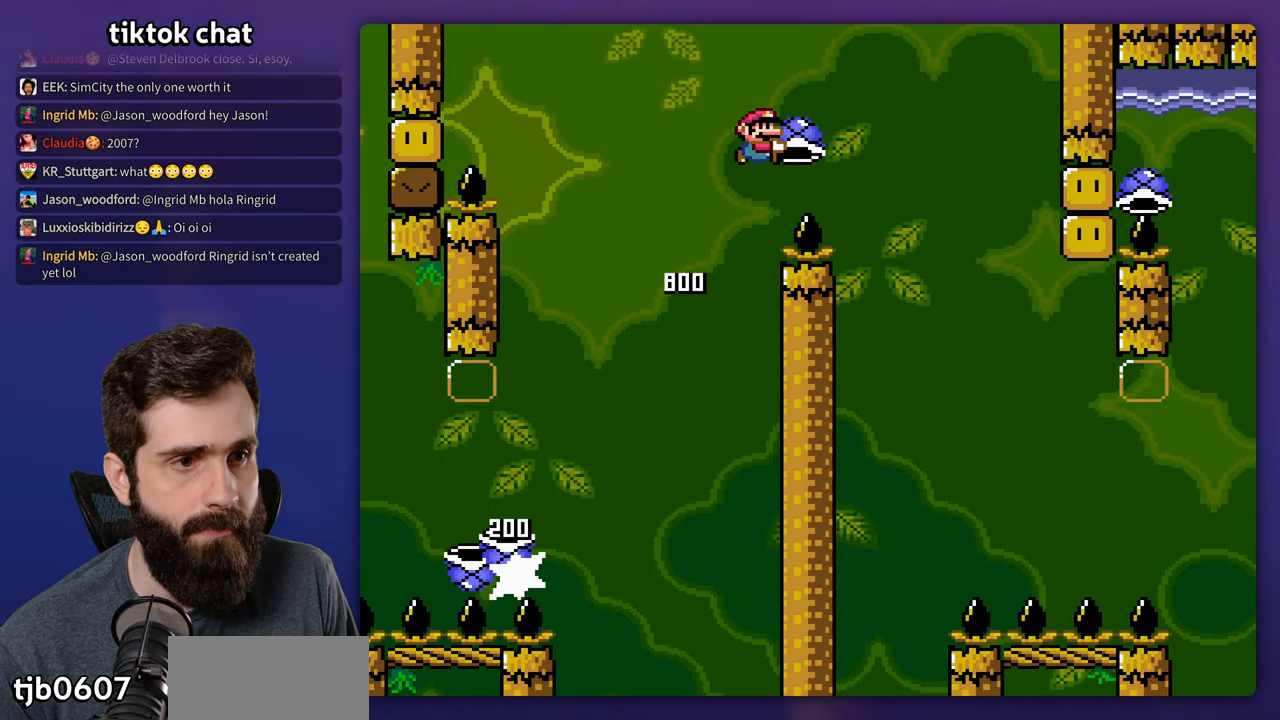
{"buttons": ["Y"], "events": [[117, "Y", "down"], [383, "DPAD_LEFT", "down"], [450, "DPAD_LEFT", "up"], [450, "DPAD_UP", "down"], [467, "DPAD_UP", "up"]]}
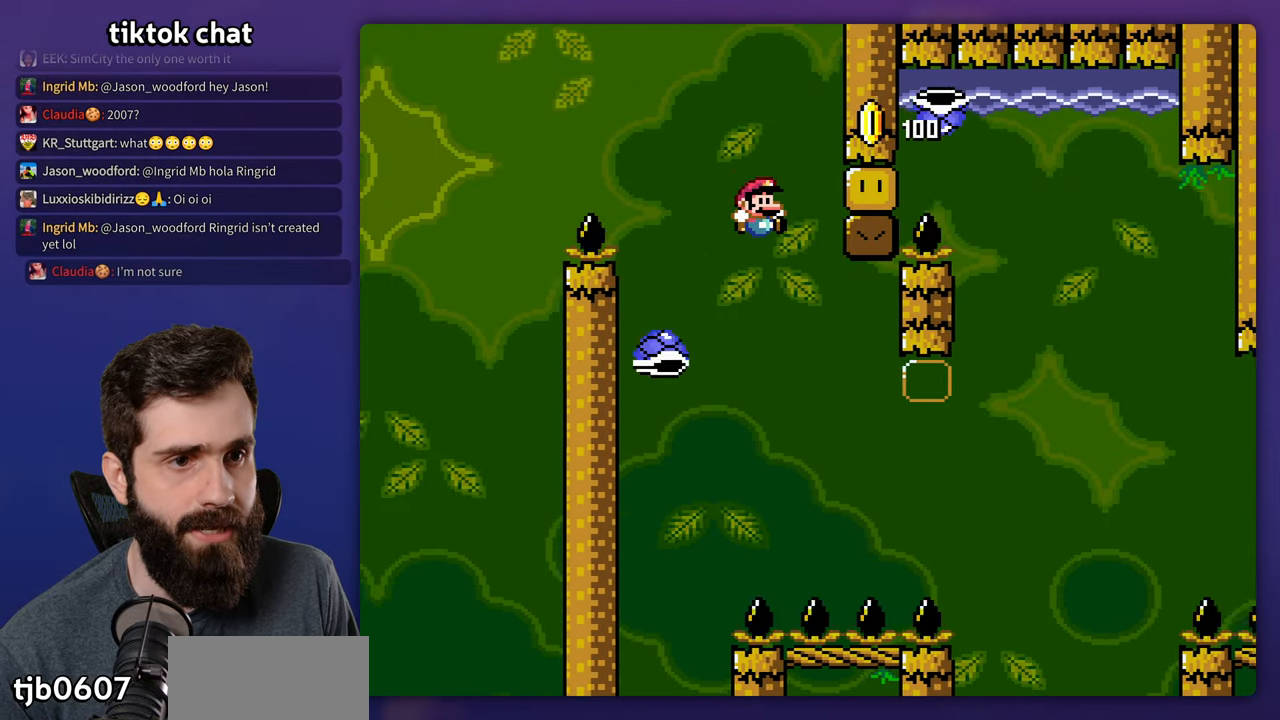
{"buttons": ["Y"], "events": []}
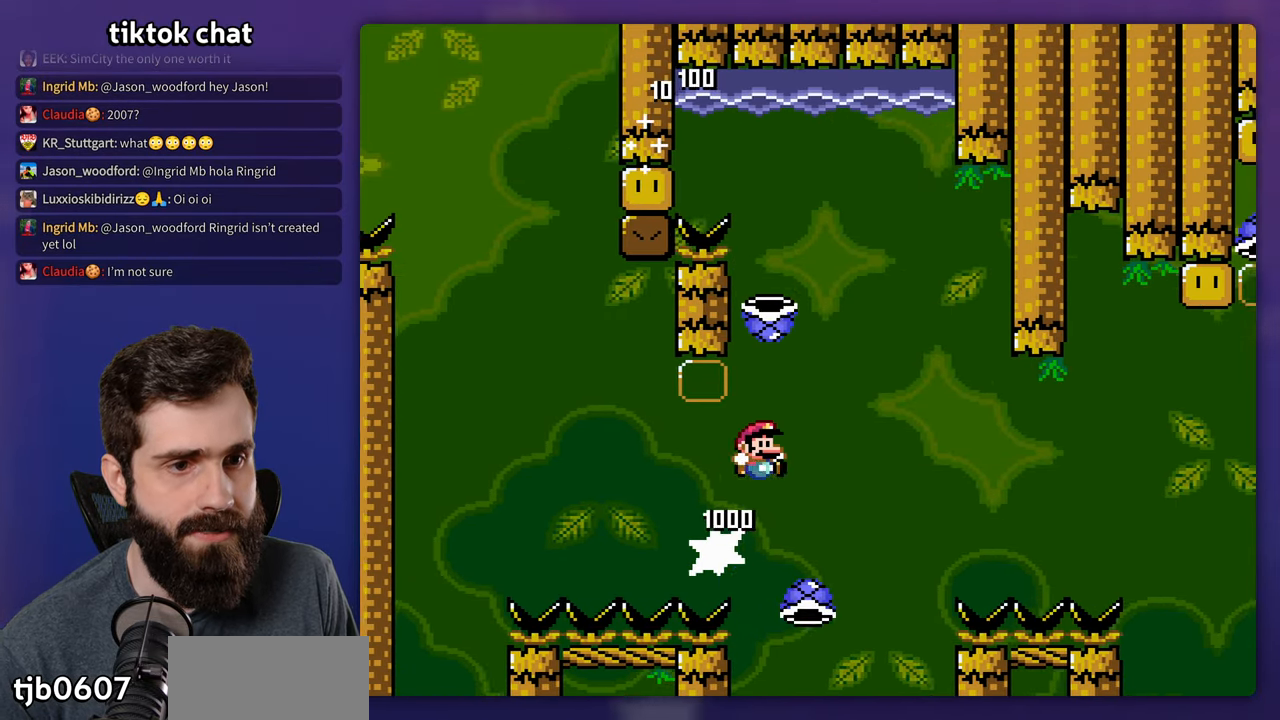
{"buttons": ["Y"], "events": [[50, "DPAD_LEFT", "down"], [100, "DPAD_LEFT", "up"], [250, "Y", "up"], [350, "Y", "down"]]}
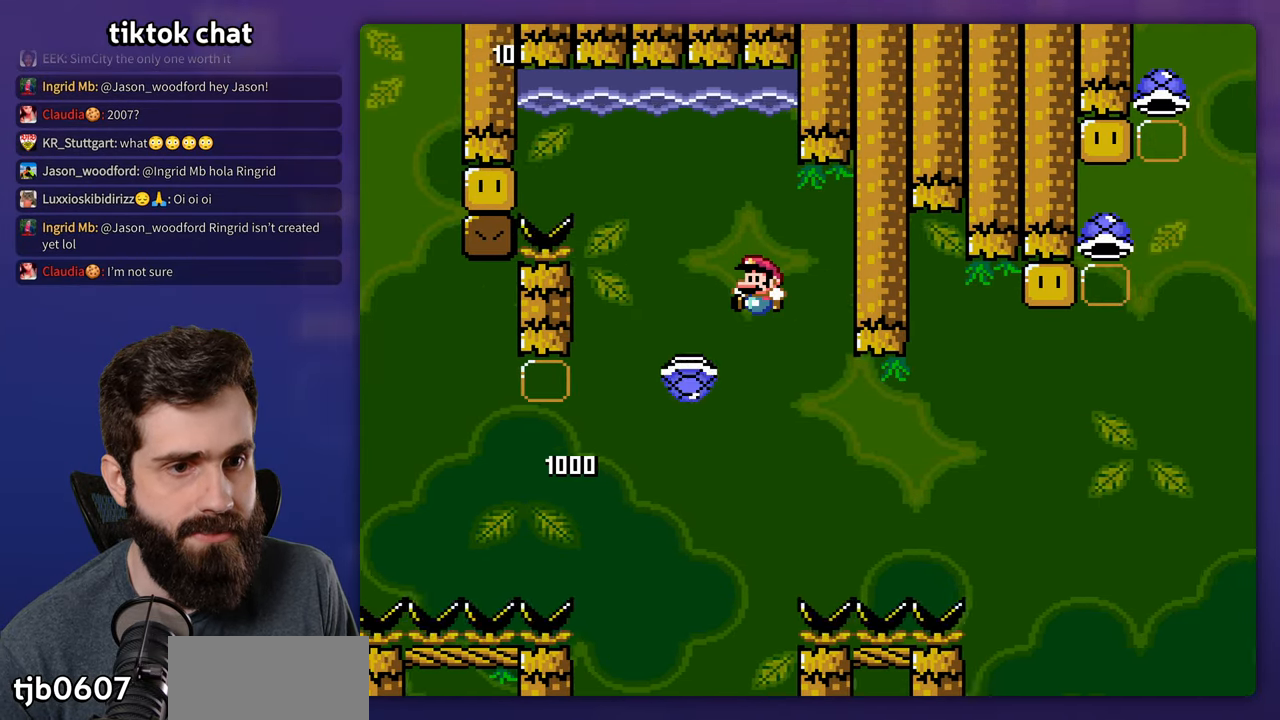
{"buttons": ["Y"], "events": []}